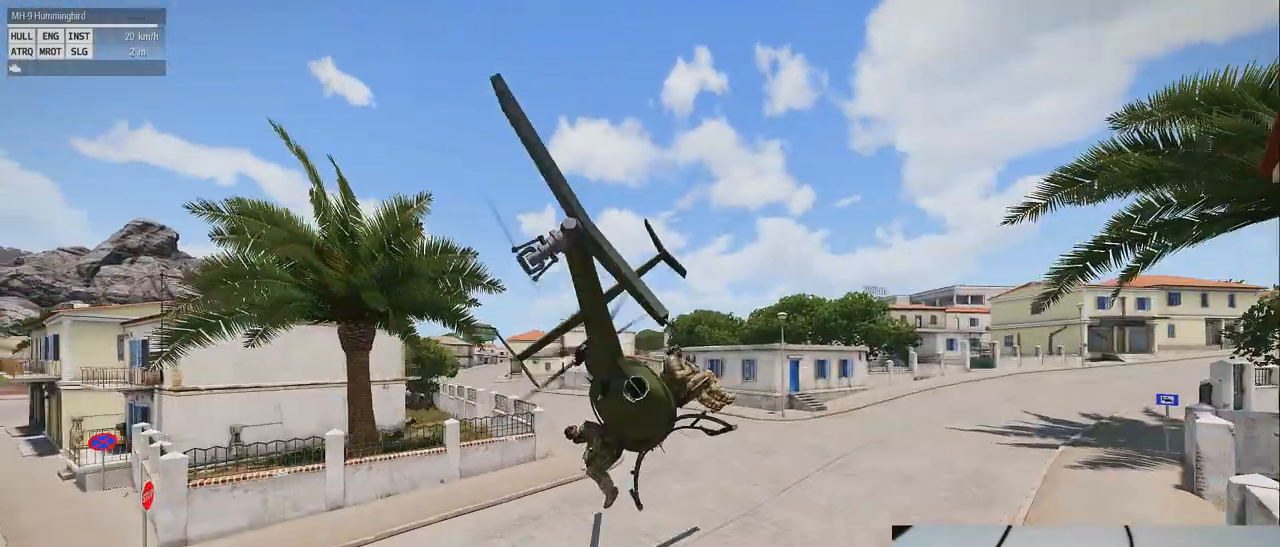
Gameplay with keyboard and mouse; each line is a JSON object with the keys and mouse buttons held at the frame after it. "events" lists presses ("down") and releases ("up") of "0", "1", "2", "3", "4", "5", "6", "7", "8", "9", "a", "alt_l", "alt_r", "b", "c", "caps_lock", "ctrl_l", "ctrl_r", "d", "down", "e", "f", "g", "h", "i", "j", "k", "l", "left", "m", "n", "o", "p", "q", "r", "return", "right", "s", "shift_l", "shift_r", "space", "super", "t", "tab", "u", "up", "v", "w", "x", "y", "z", "mouse_left", "mouse_wheel" and "mouse_right" between this image and that frame as [ms after this image, input, new state], when the widget could be followed in between. "mouse_left", "mouse_wheel", "mouse_right" = the "left", "wheel", "right" buttons of the "mouse" list. No other keys are recorded. "wheel" means that the mouse wheel is clicked or scrolled. Mouse movement is not recorded.
{"keys": ["shift_l"], "mouse": [], "events": [[140, "q", "down"], [280, "shift_l", "down"], [500, "q", "up"]]}
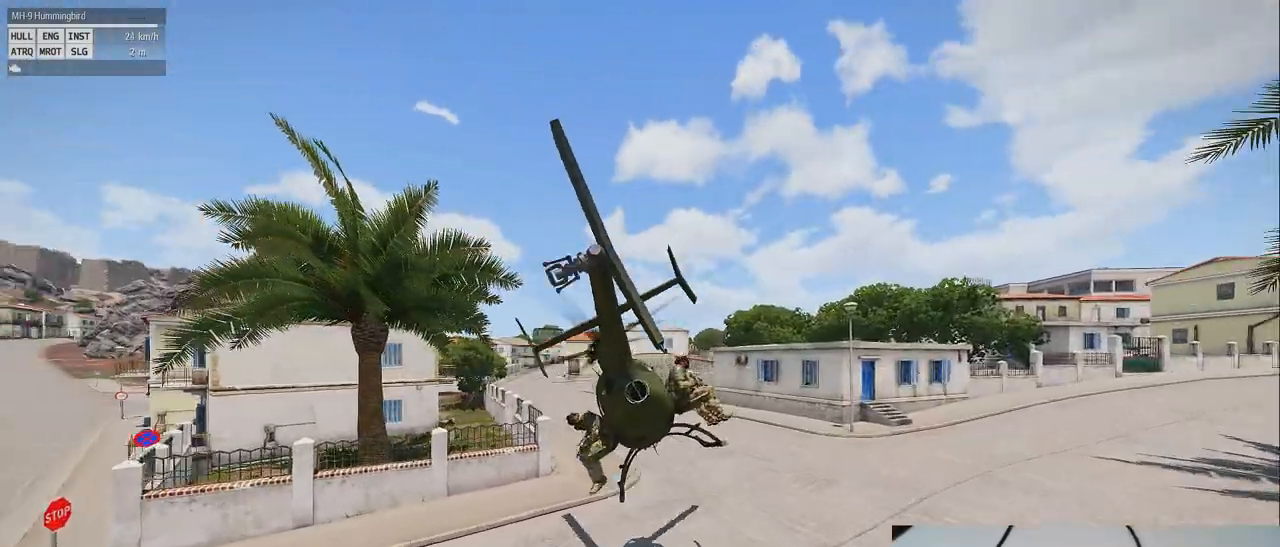
{"keys": [], "mouse": [], "events": [[360, "shift_l", "up"]]}
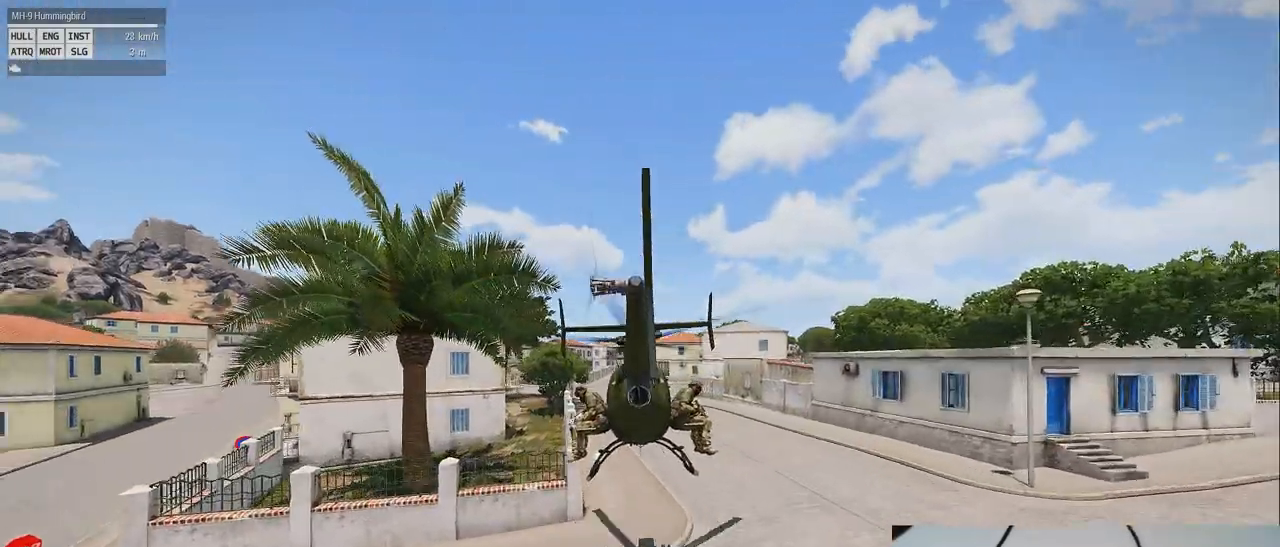
{"keys": [], "mouse": [], "events": []}
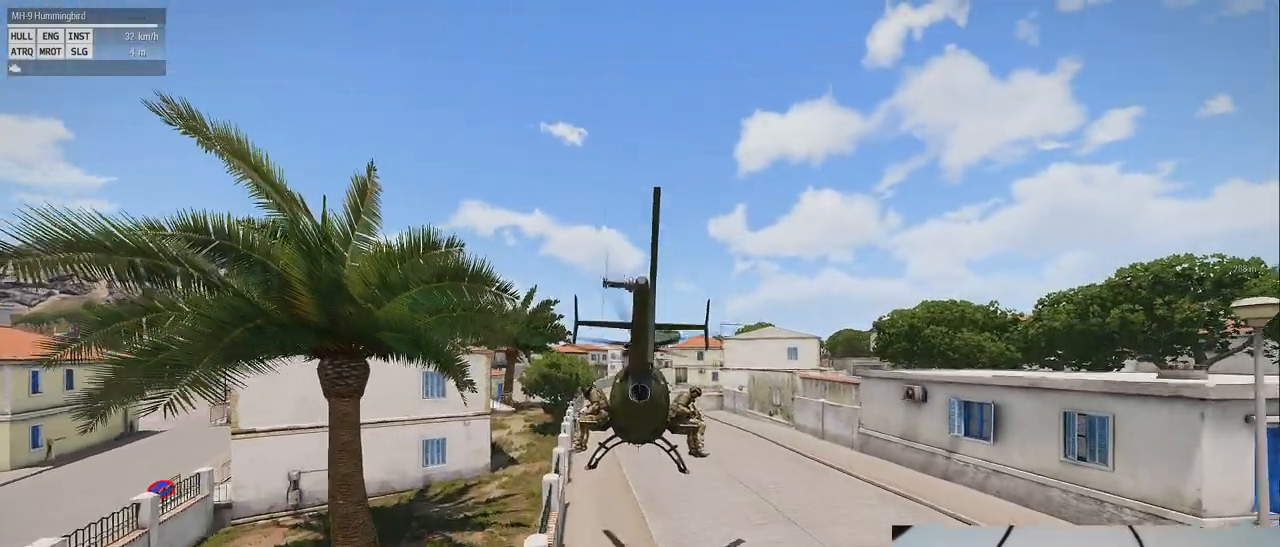
{"keys": [], "mouse": [], "events": []}
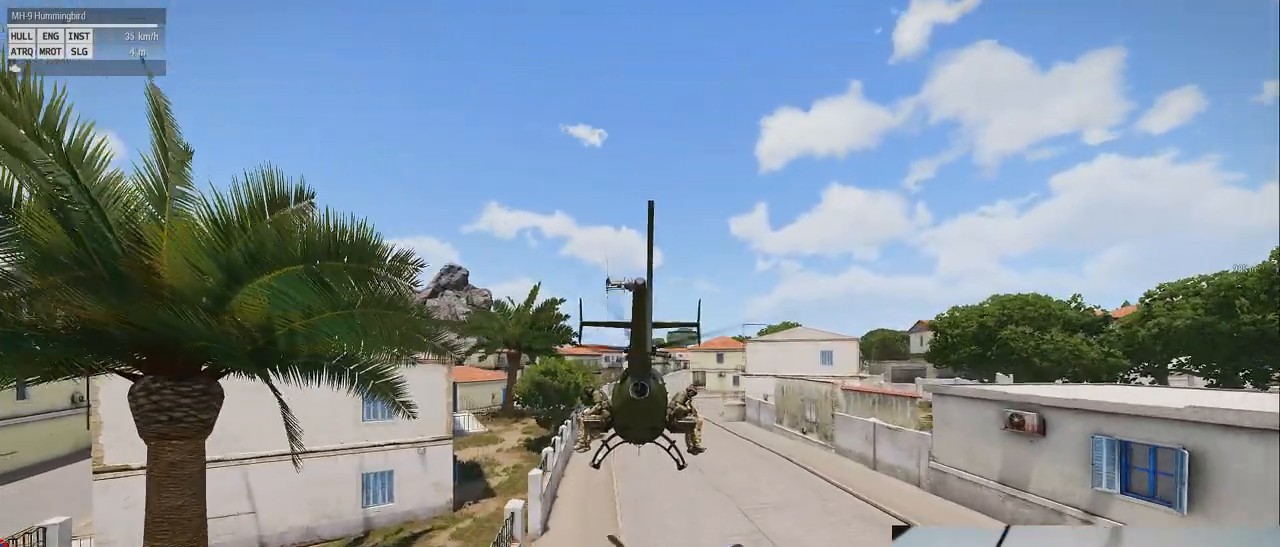
{"keys": ["z"], "mouse": [], "events": [[20, "z", "down"]]}
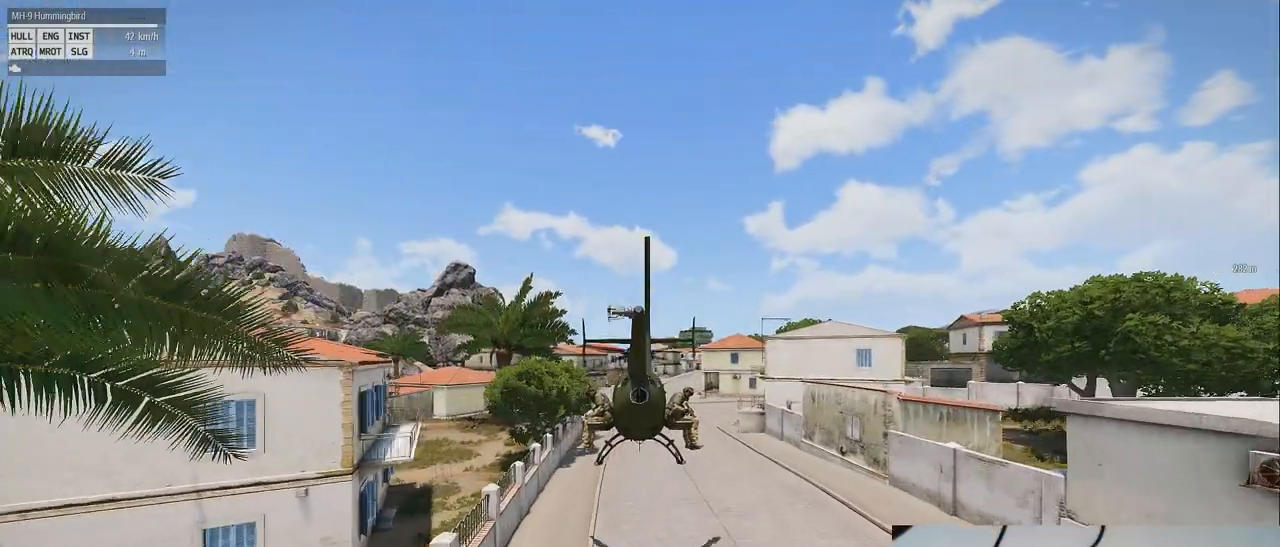
{"keys": [], "mouse": [], "events": [[20, "z", "up"]]}
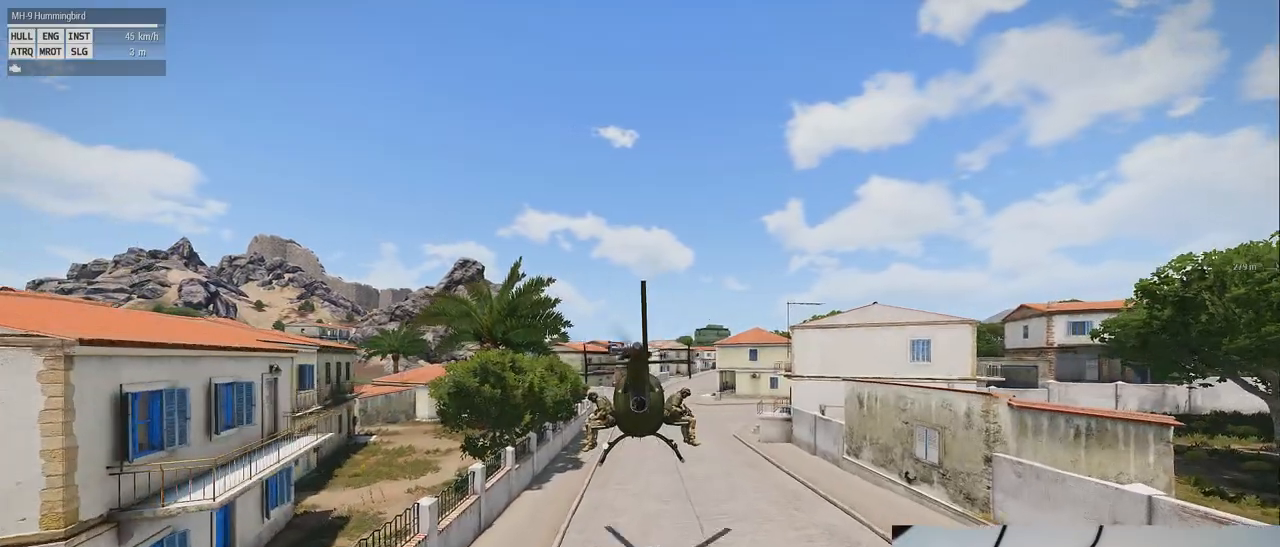
{"keys": [], "mouse": [], "events": []}
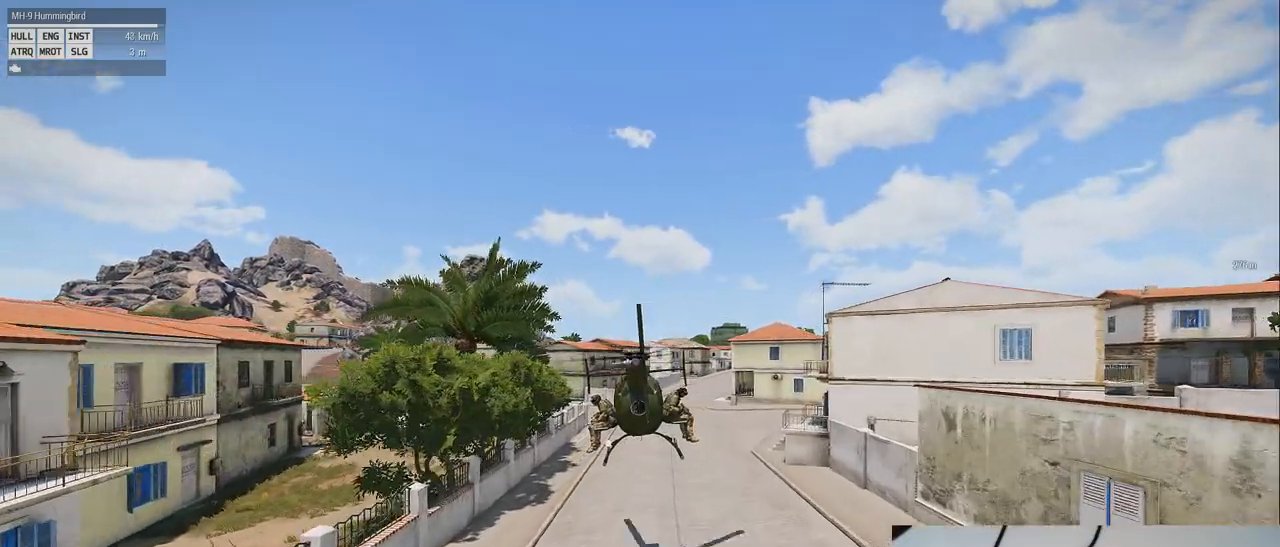
{"keys": [], "mouse": [], "events": [[240, "shift_l", "down"], [420, "shift_l", "up"]]}
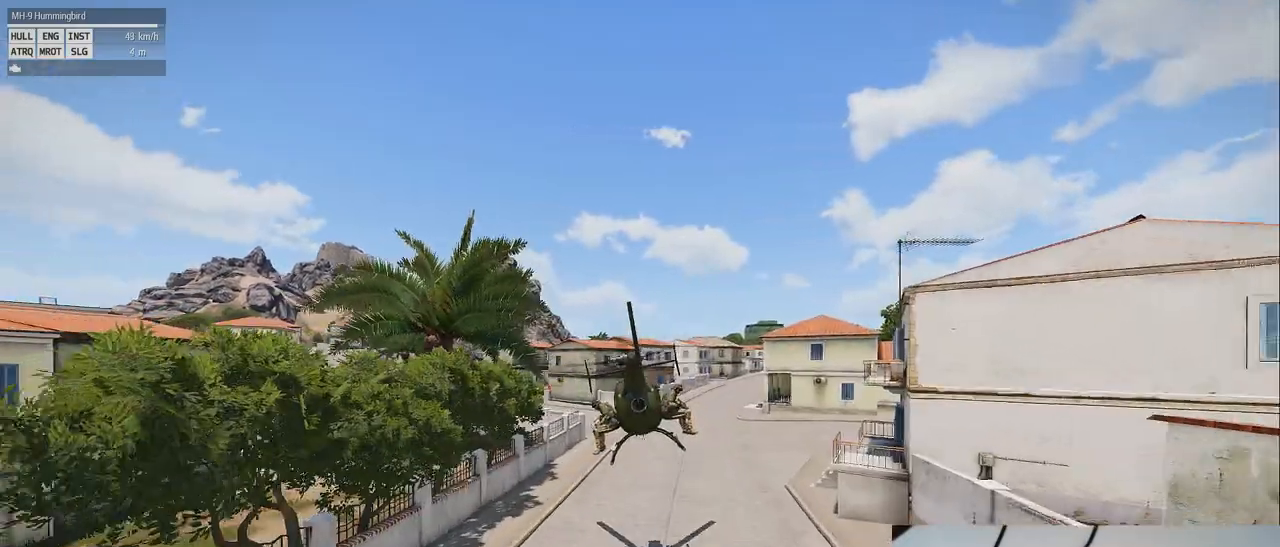
{"keys": [], "mouse": [], "events": []}
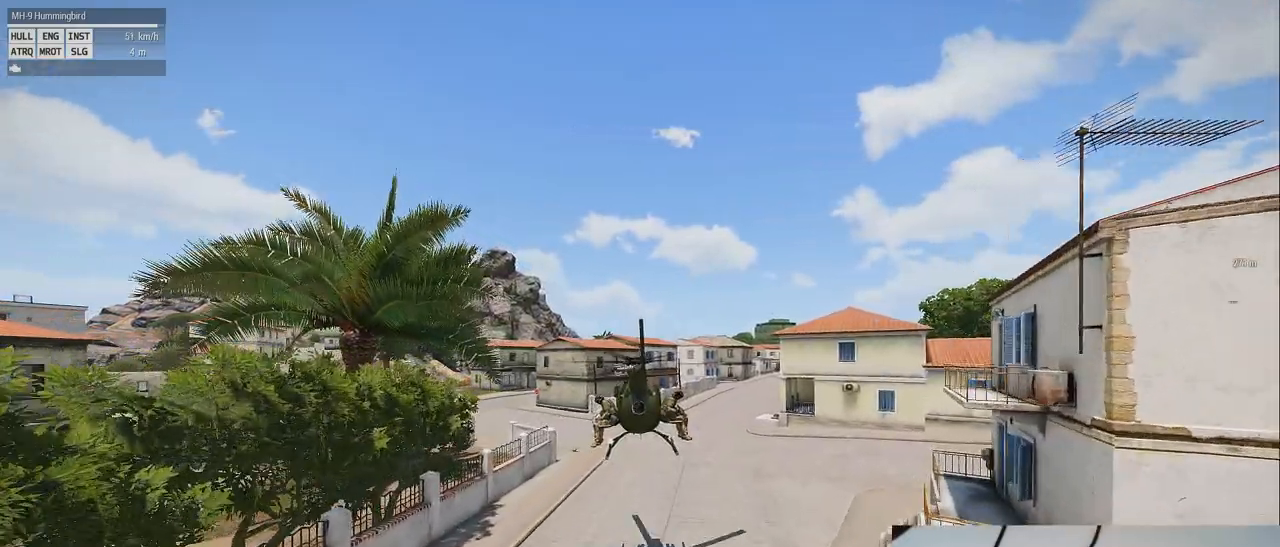
{"keys": [], "mouse": [], "events": []}
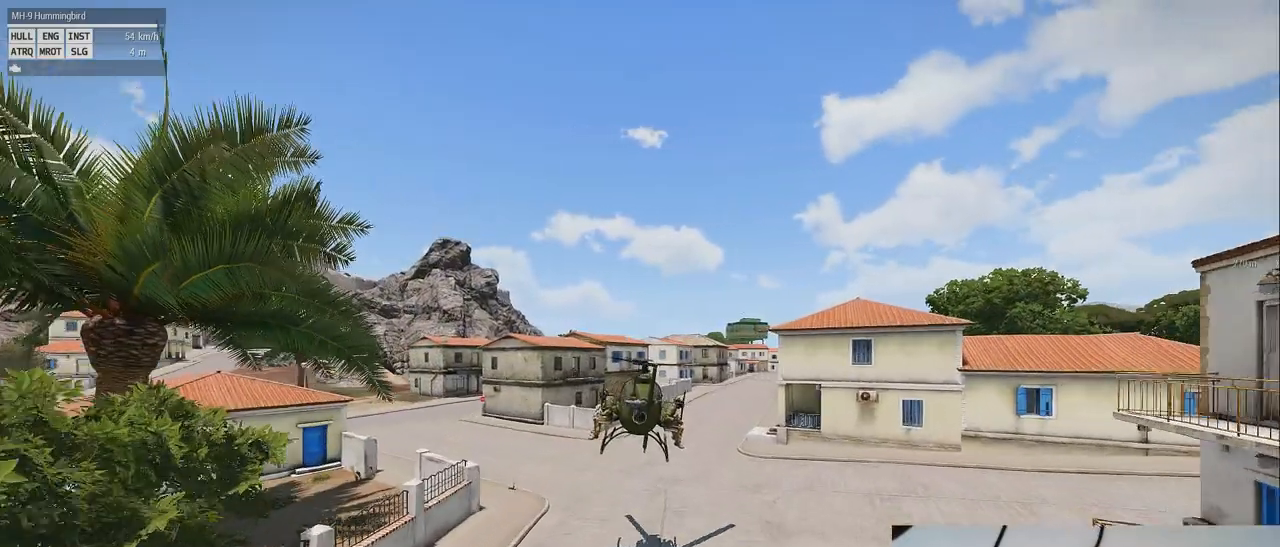
{"keys": ["z"], "mouse": [], "events": [[380, "z", "down"]]}
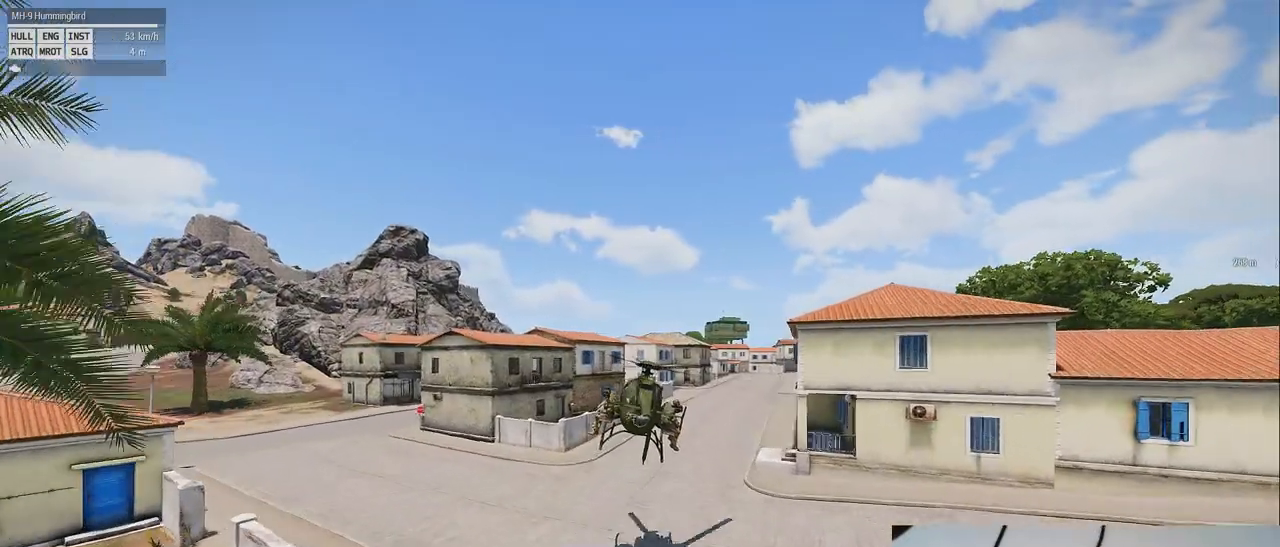
{"keys": [], "mouse": [], "events": [[60, "z", "up"]]}
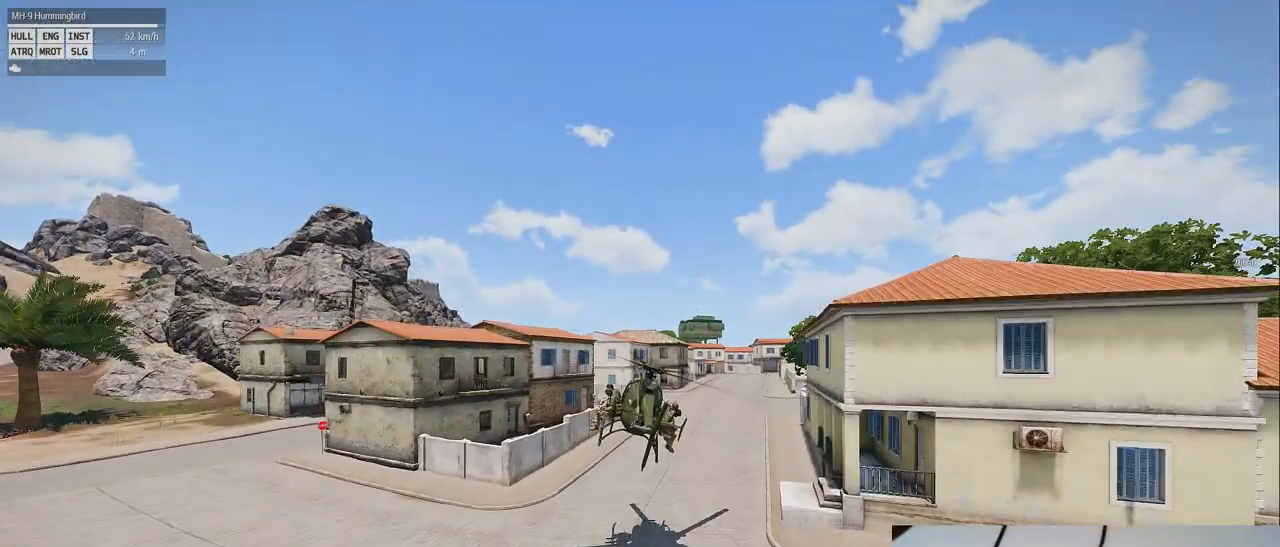
{"keys": ["e"], "mouse": [], "events": [[300, "e", "down"]]}
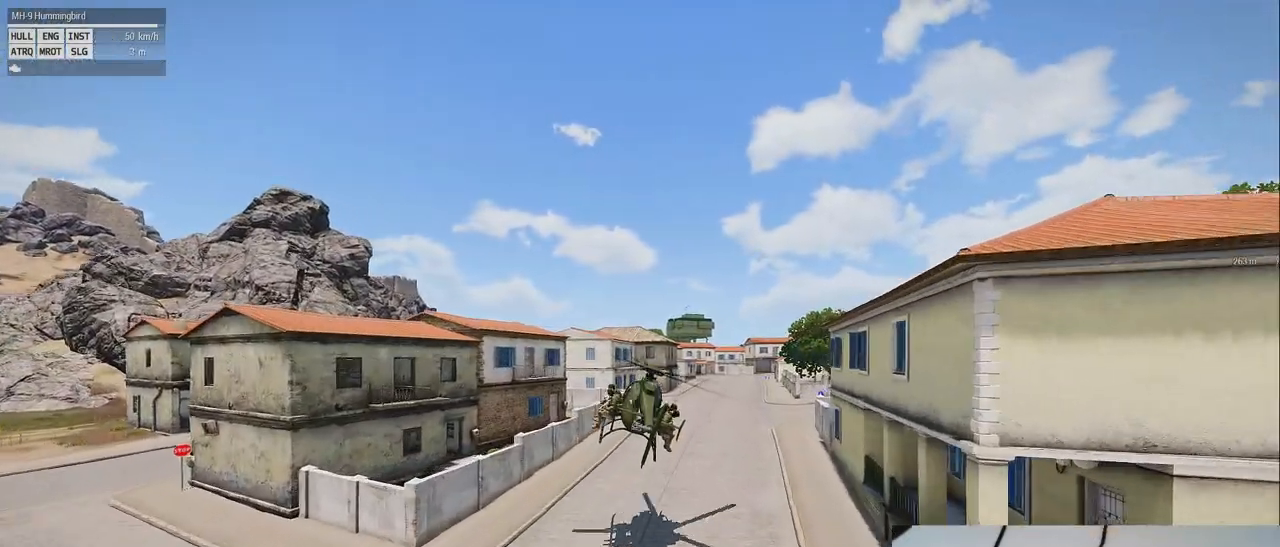
{"keys": [], "mouse": [], "events": [[380, "e", "up"]]}
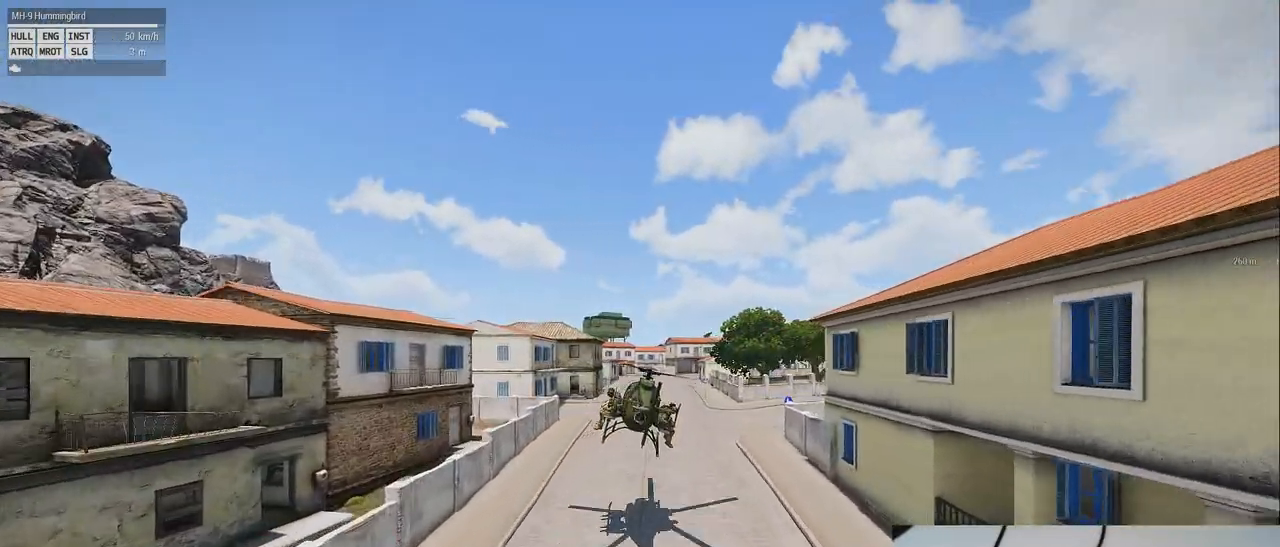
{"keys": [], "mouse": [], "events": []}
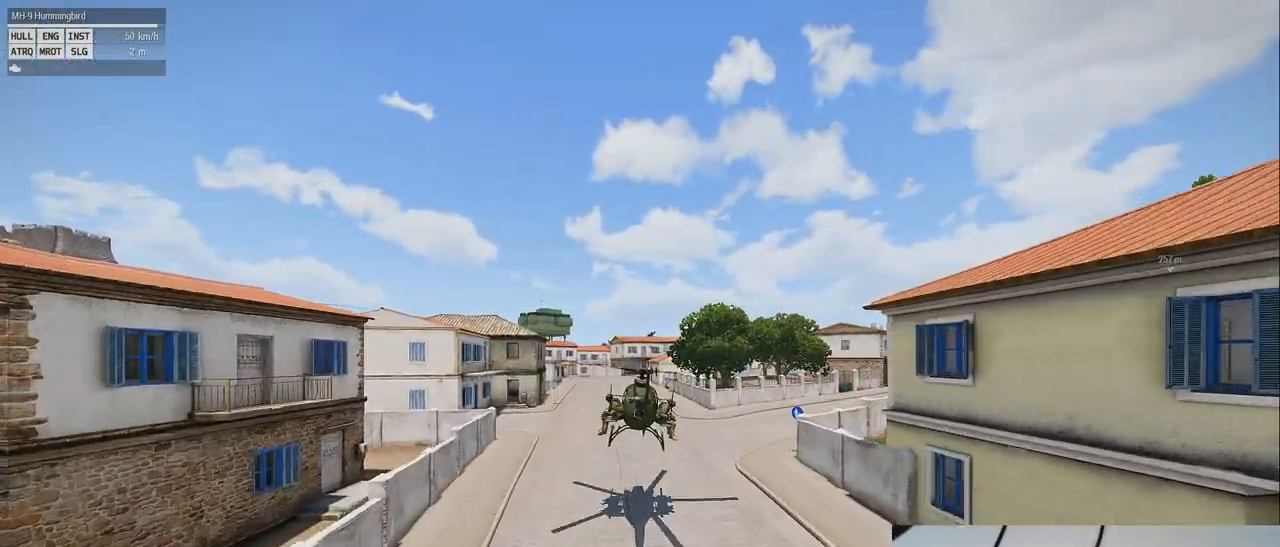
{"keys": ["shift_l"], "mouse": [], "events": [[280, "shift_l", "down"]]}
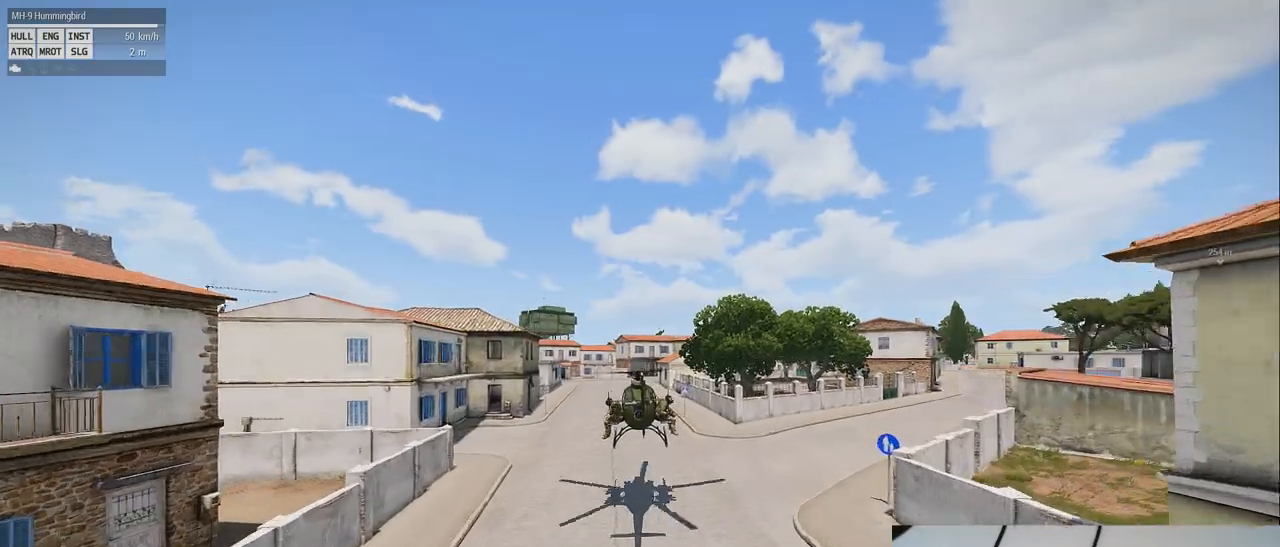
{"keys": [], "mouse": [], "events": [[300, "shift_l", "up"]]}
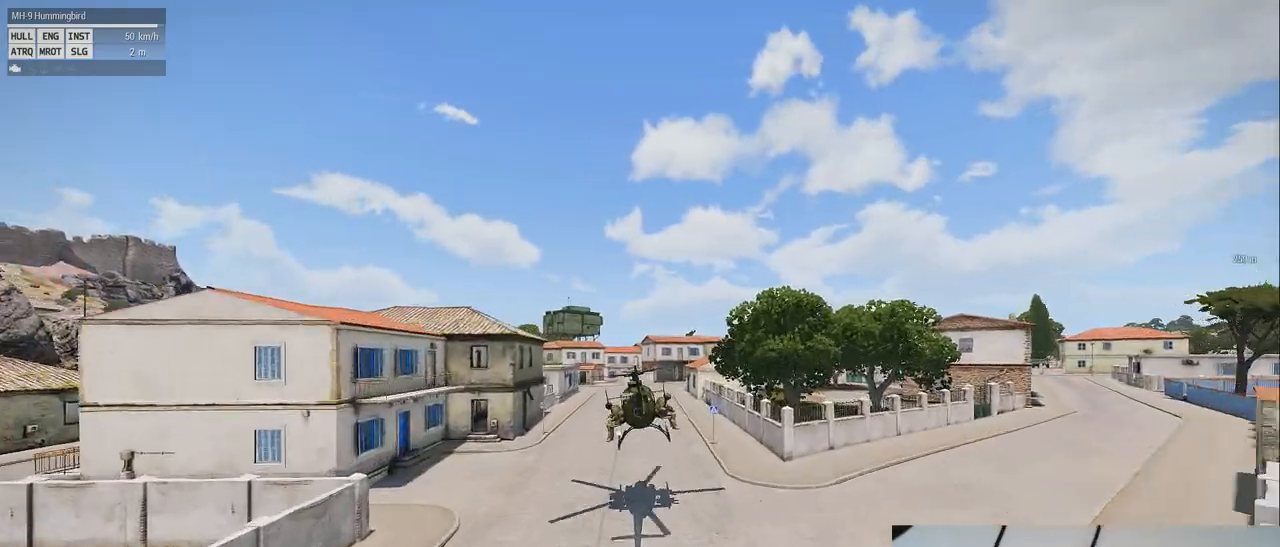
{"keys": [], "mouse": [], "events": []}
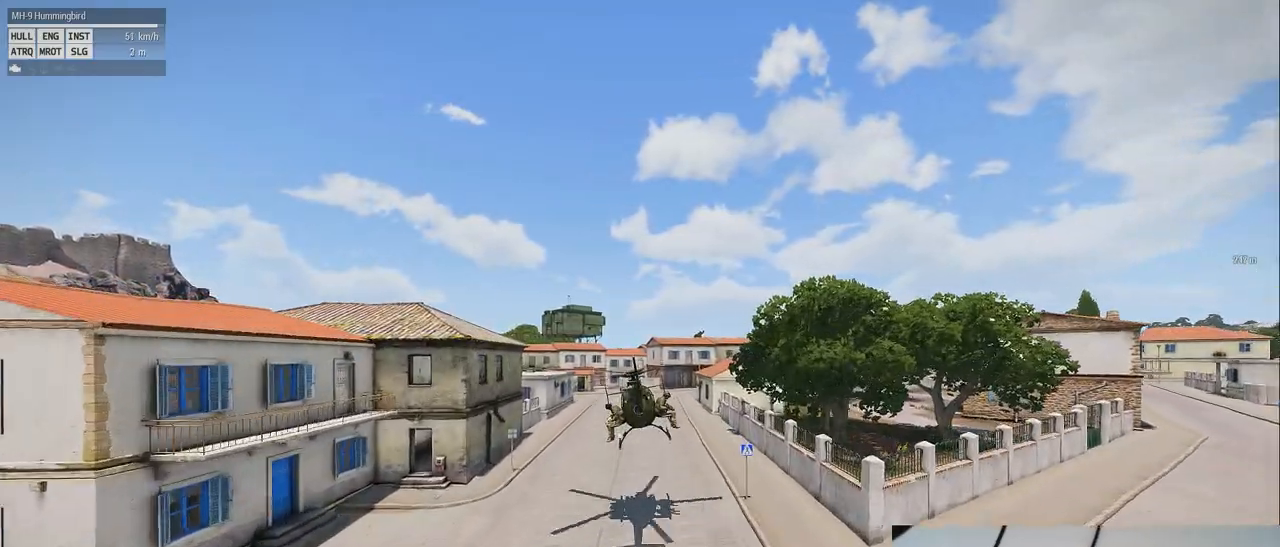
{"keys": [], "mouse": [], "events": []}
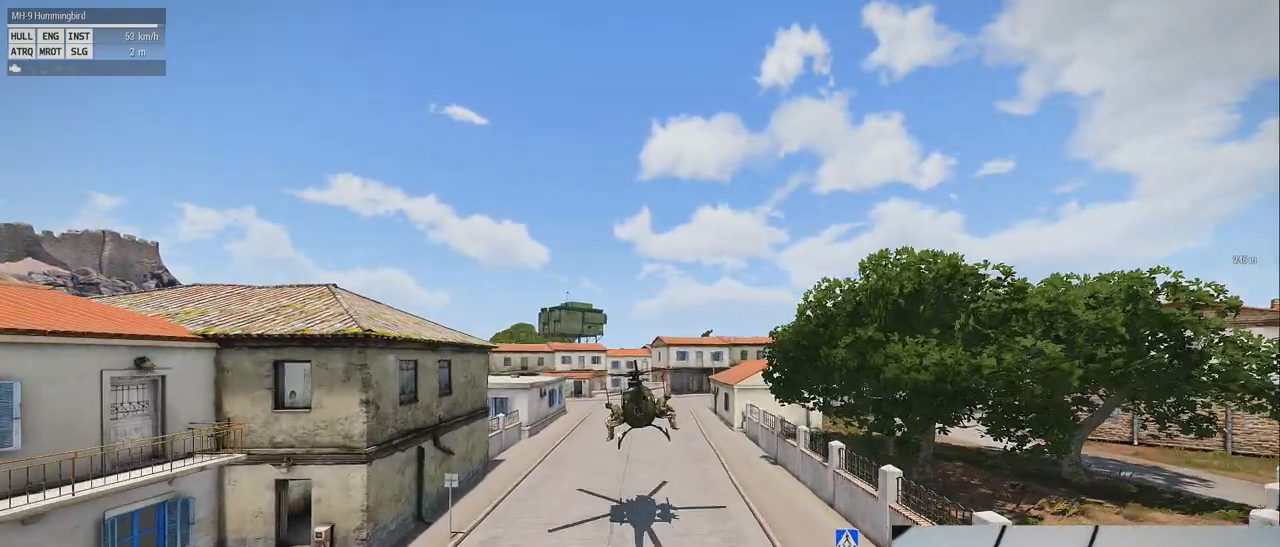
{"keys": [], "mouse": [], "events": []}
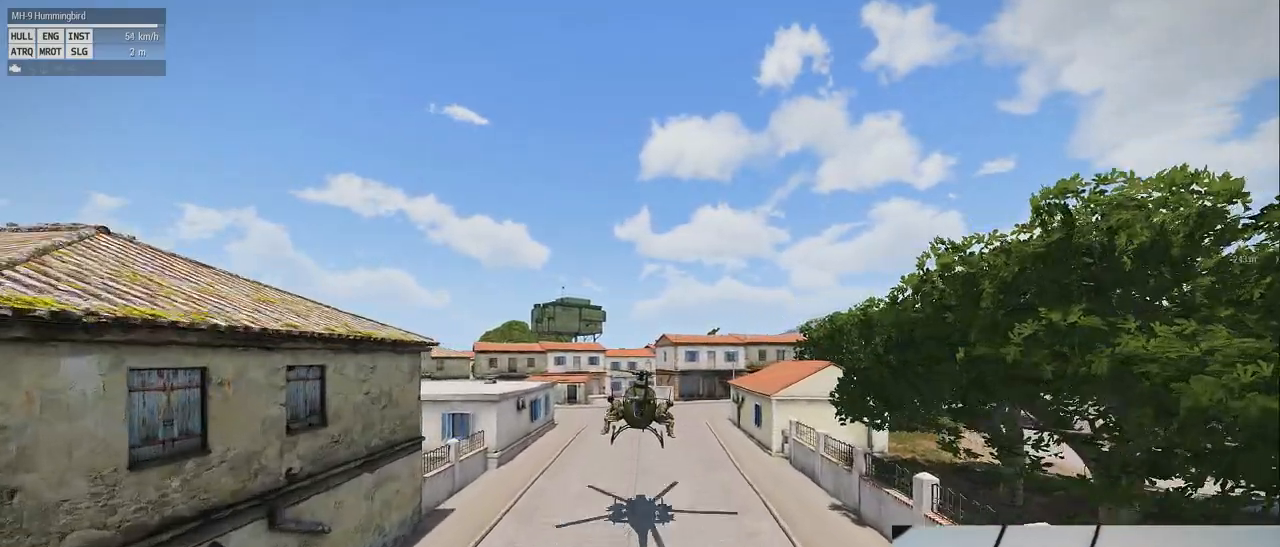
{"keys": ["e"], "mouse": [], "events": [[340, "e", "down"]]}
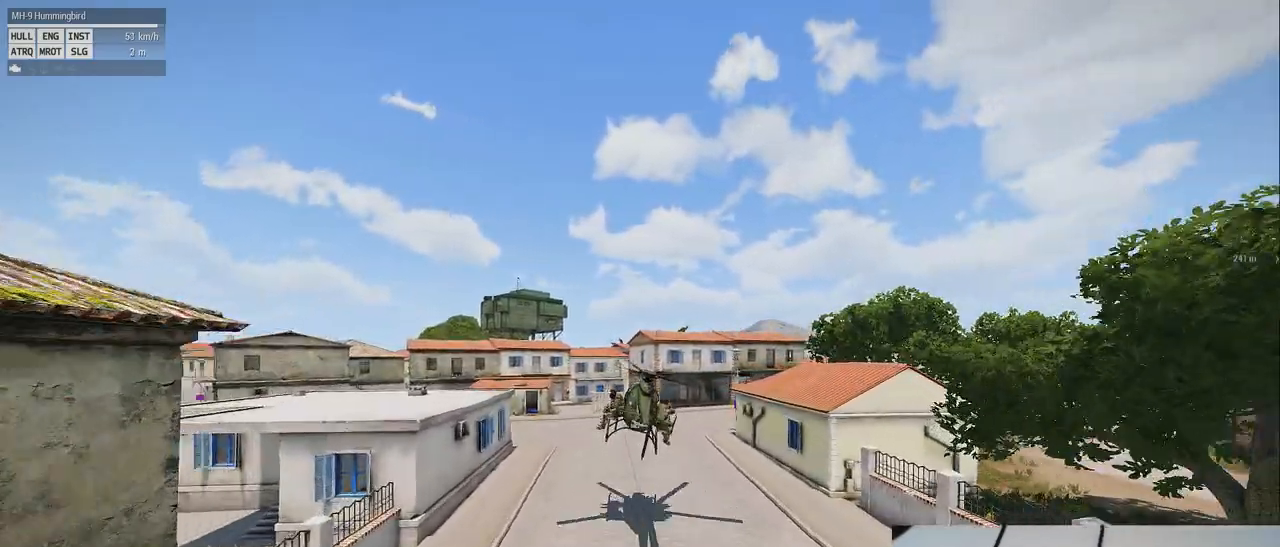
{"keys": ["e"], "mouse": [], "events": []}
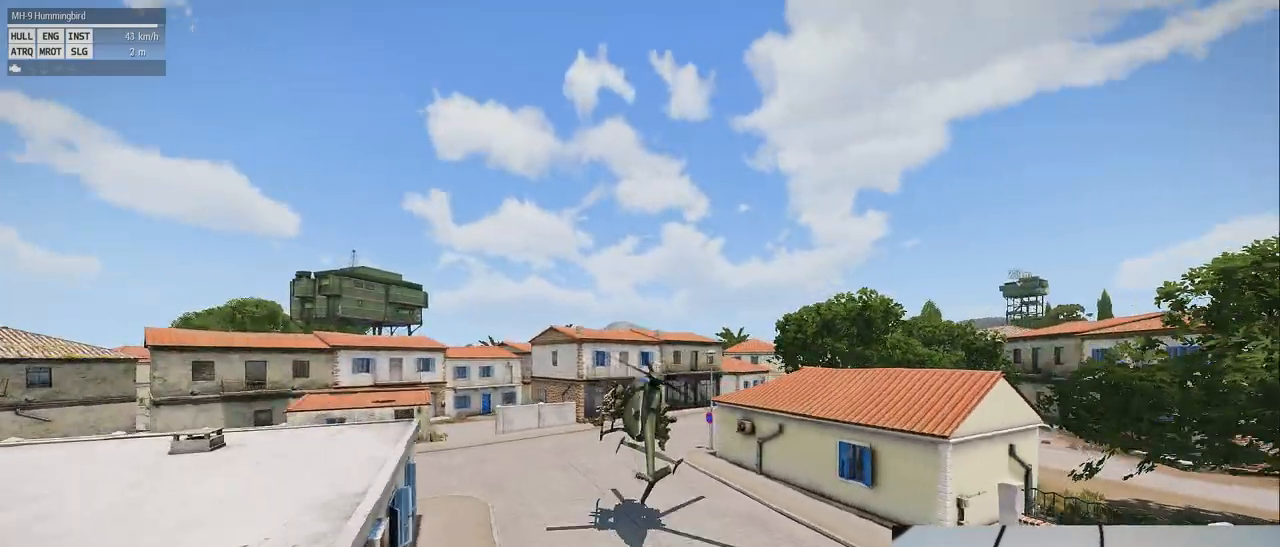
{"keys": ["e"], "mouse": [], "events": []}
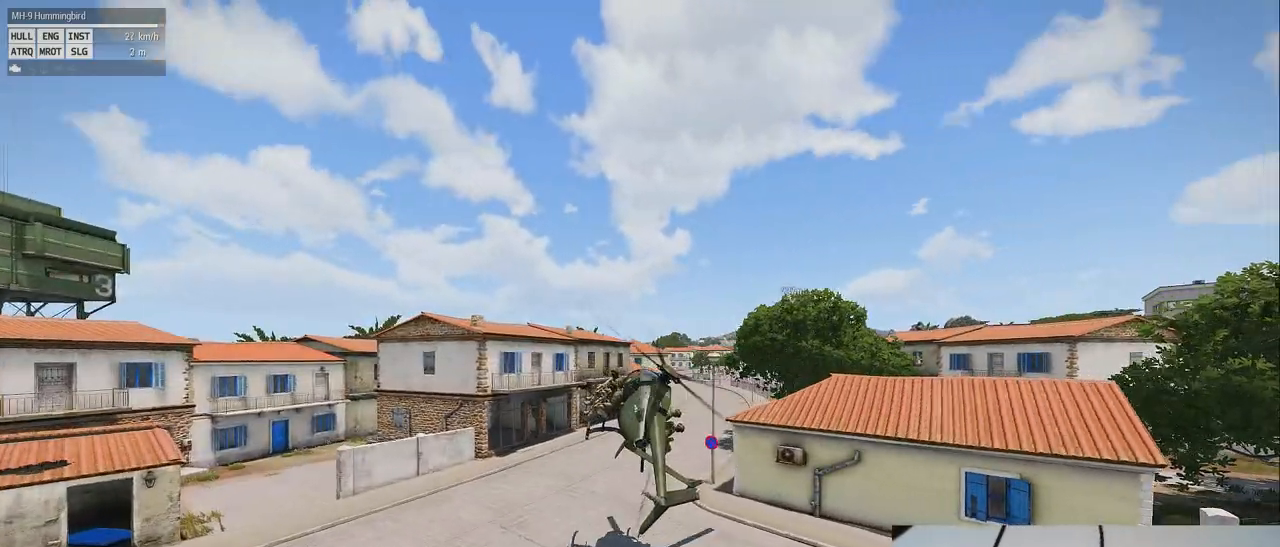
{"keys": [], "mouse": [], "events": [[220, "e", "up"]]}
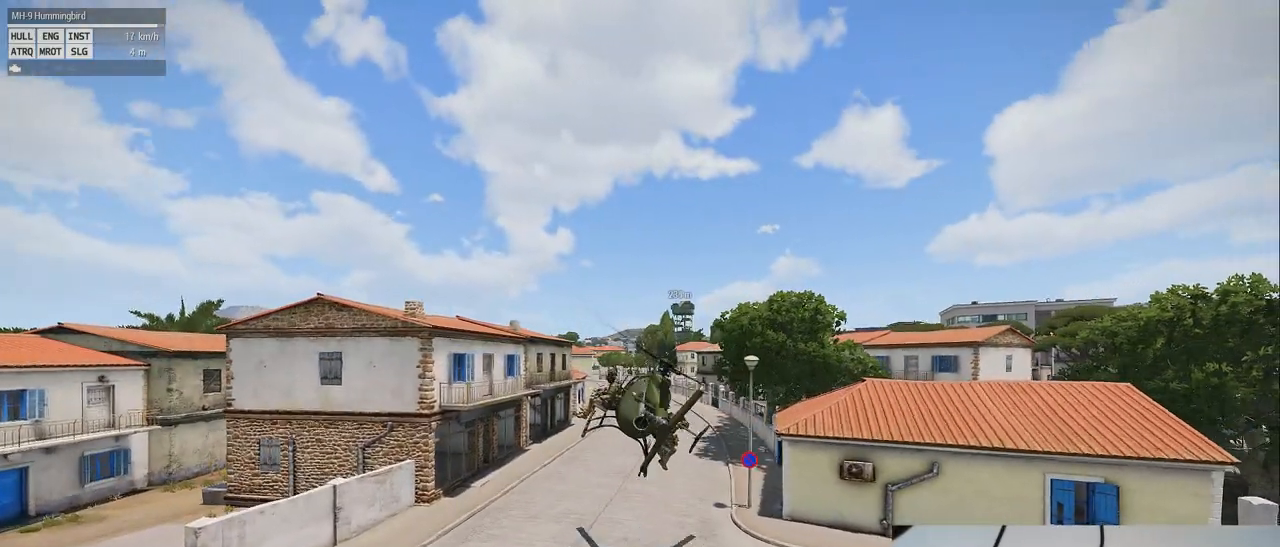
{"keys": [], "mouse": [], "events": []}
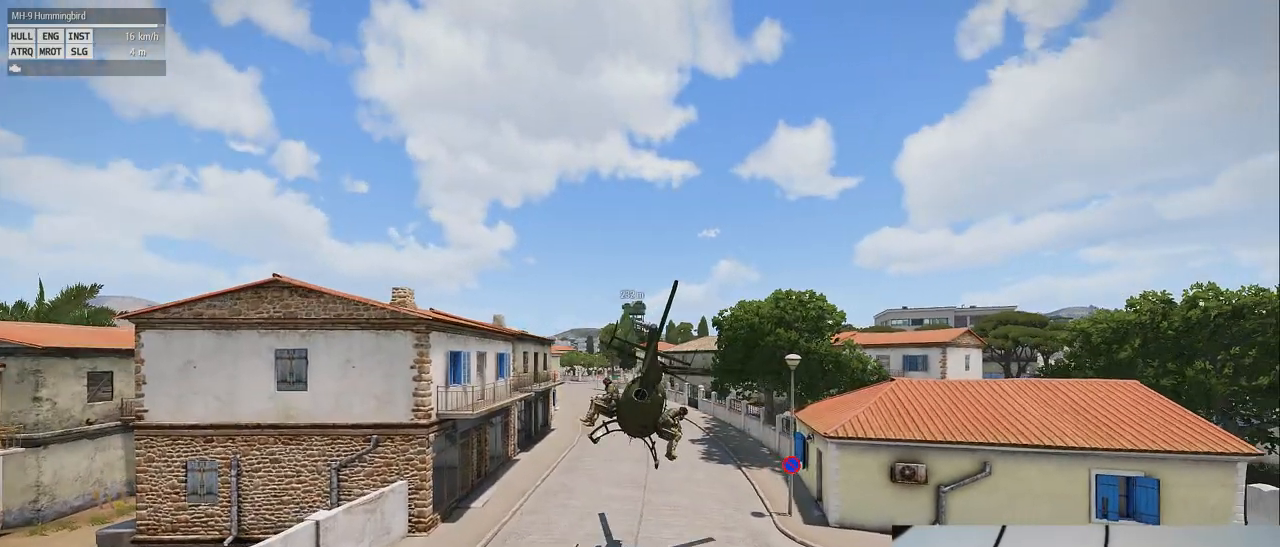
{"keys": ["shift_l"], "mouse": [], "events": [[400, "shift_l", "down"]]}
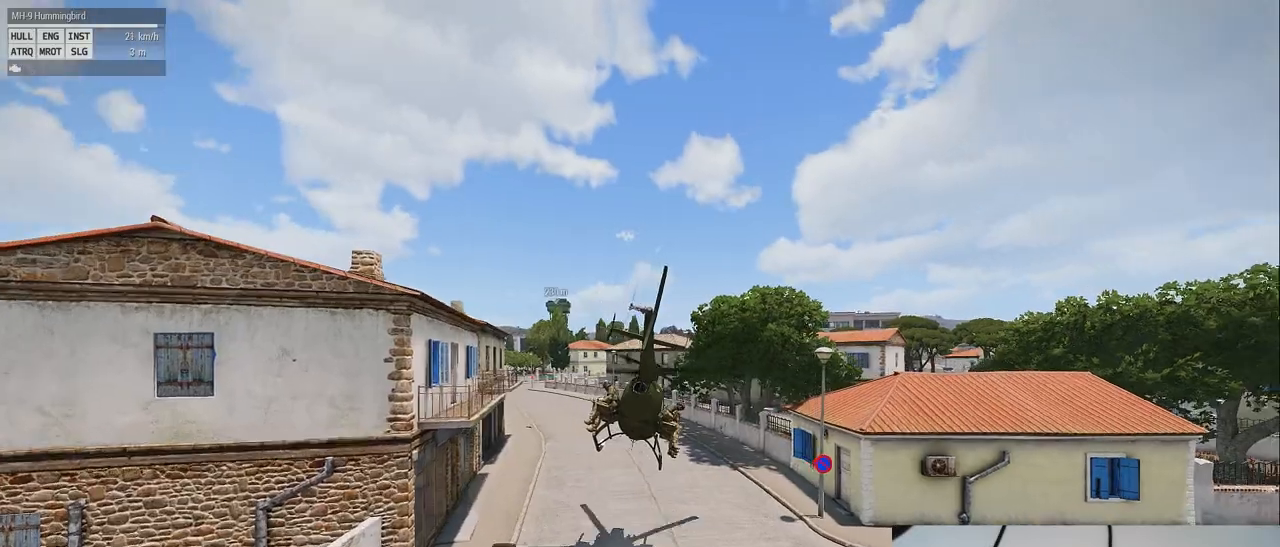
{"keys": [], "mouse": [], "events": [[160, "shift_l", "up"]]}
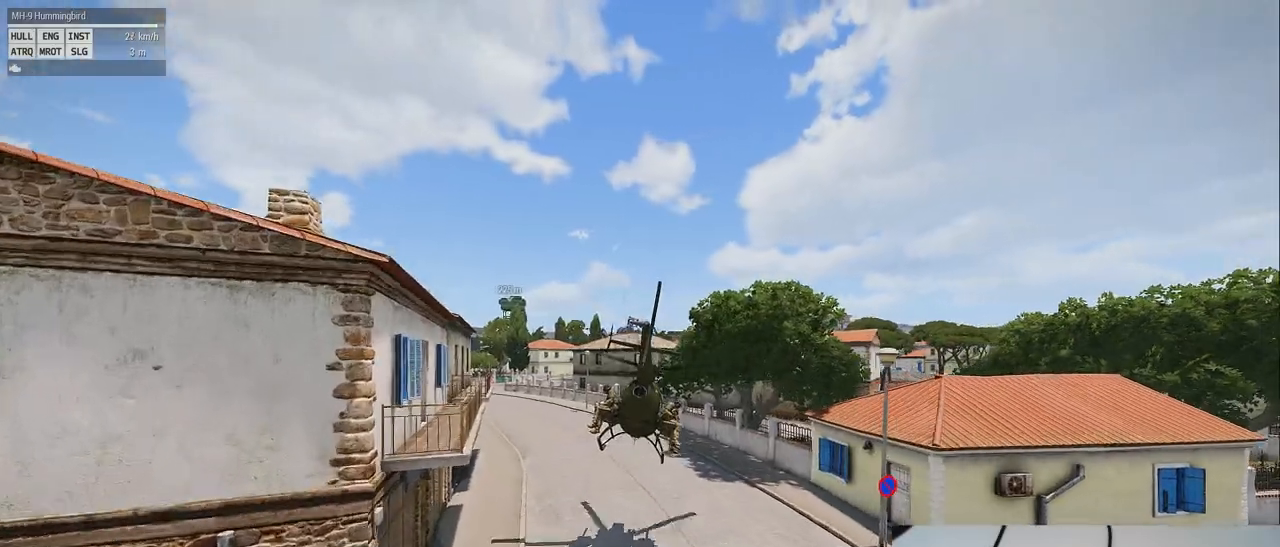
{"keys": [], "mouse": [], "events": [[80, "q", "down"], [320, "q", "up"]]}
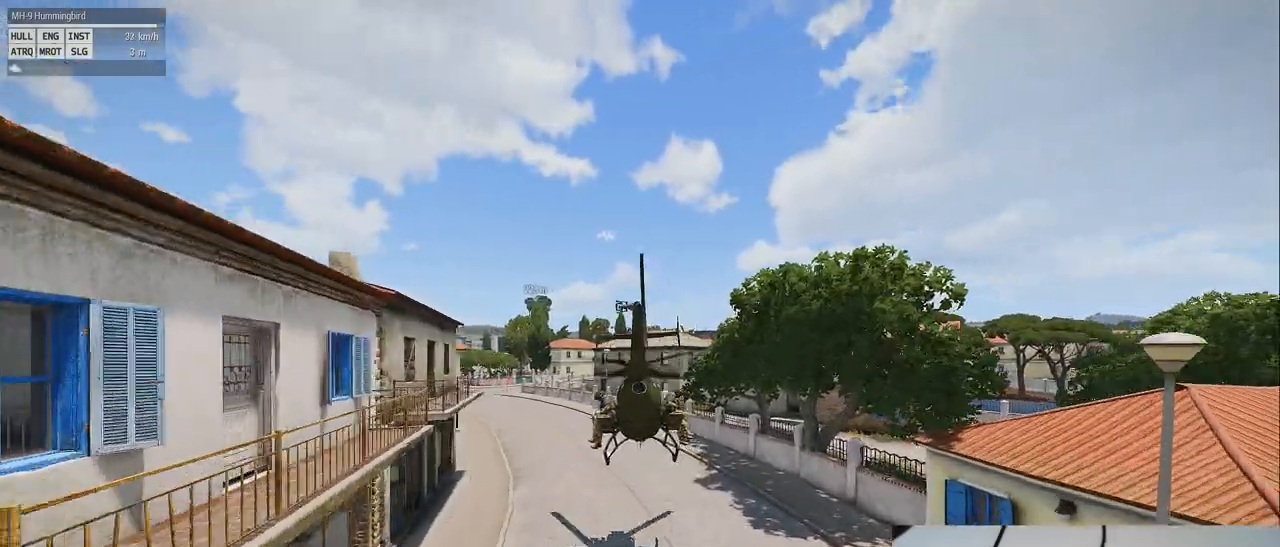
{"keys": [], "mouse": [], "events": []}
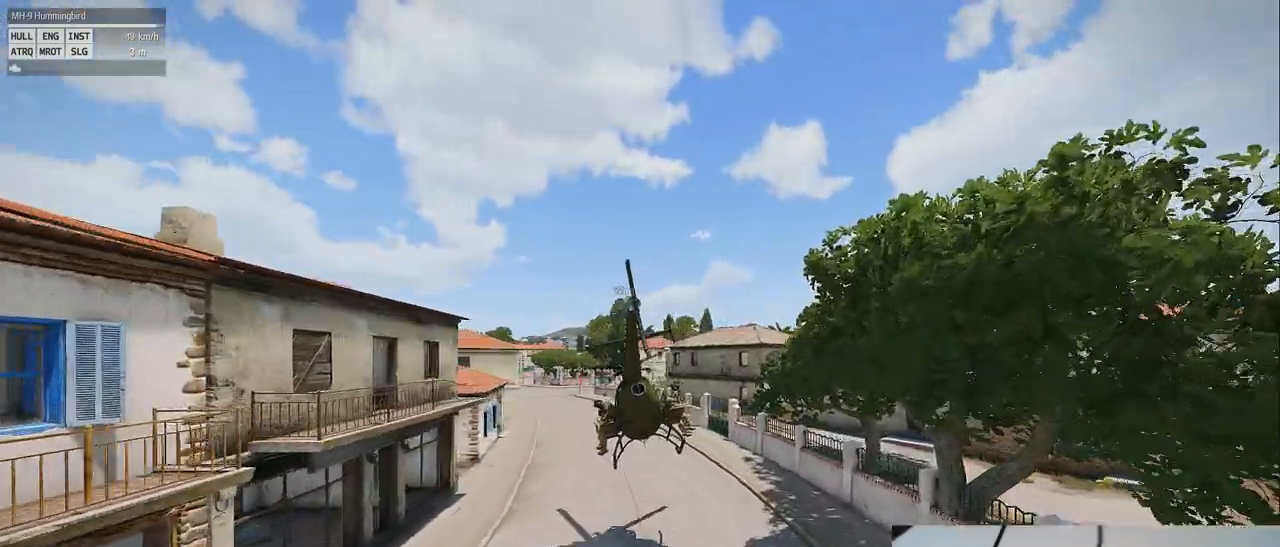
{"keys": [], "mouse": [], "events": [[20, "a", "down"], [180, "a", "up"]]}